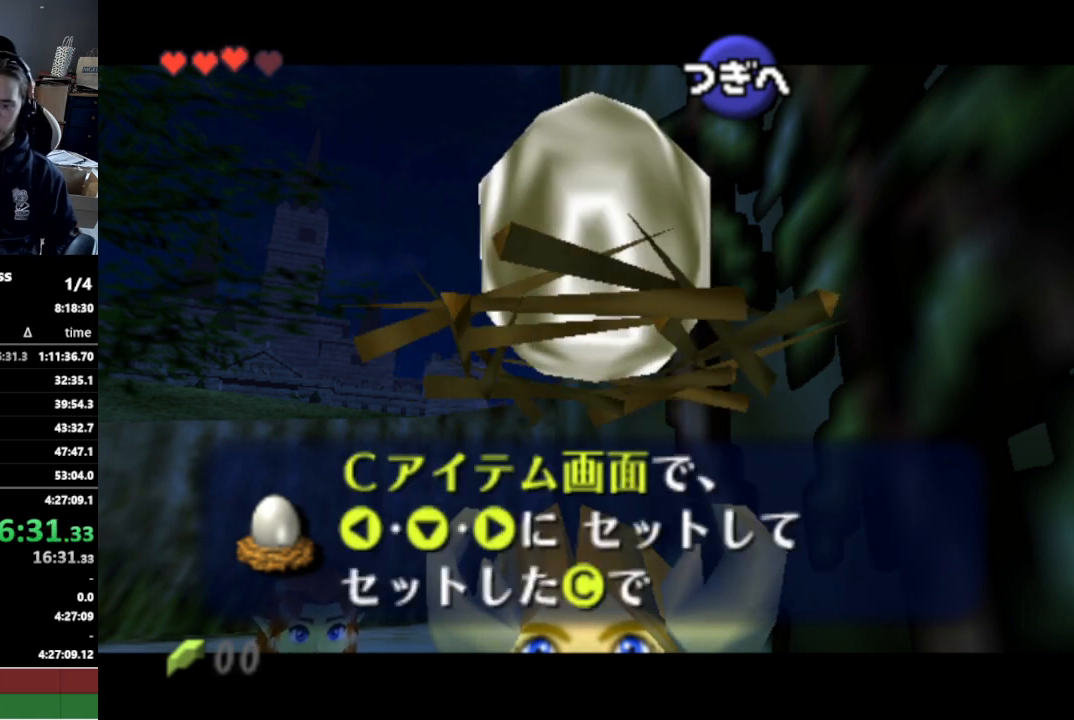
Gameplay with a controller (Nintendo layout); each line is a JSON object with the inputs held at the frame after it. "events" lists button and stick changes between this image and that frame as [ms after this image, input, new state], when the widget could be followed in between. Not read: L3 R3.
{"buttons": [], "left_stick": "center", "right_stick": "center", "events": [[33, "A", "up"], [100, "A", "down"], [133, "A", "up"], [233, "A", "down"], [267, "A", "up"], [300, "A", "down"], [367, "A", "up"], [433, "A", "down"], [467, "A", "up"]]}
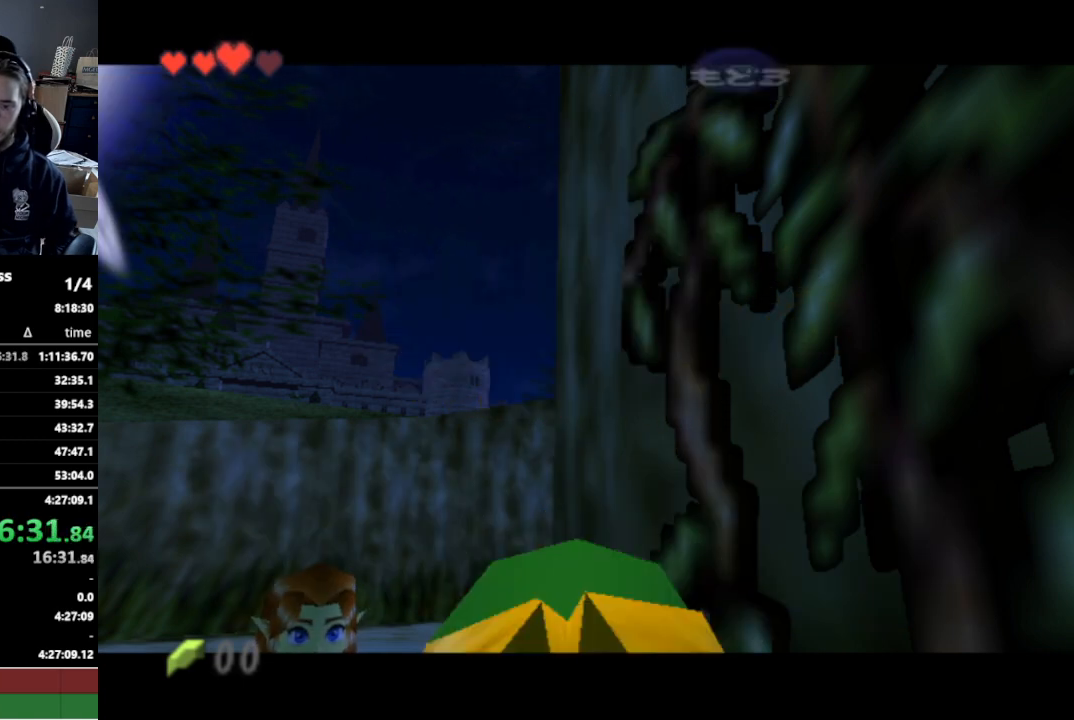
{"buttons": [], "left_stick": "up-right", "right_stick": "center", "events": [[67, "left_stick", "up-right"]]}
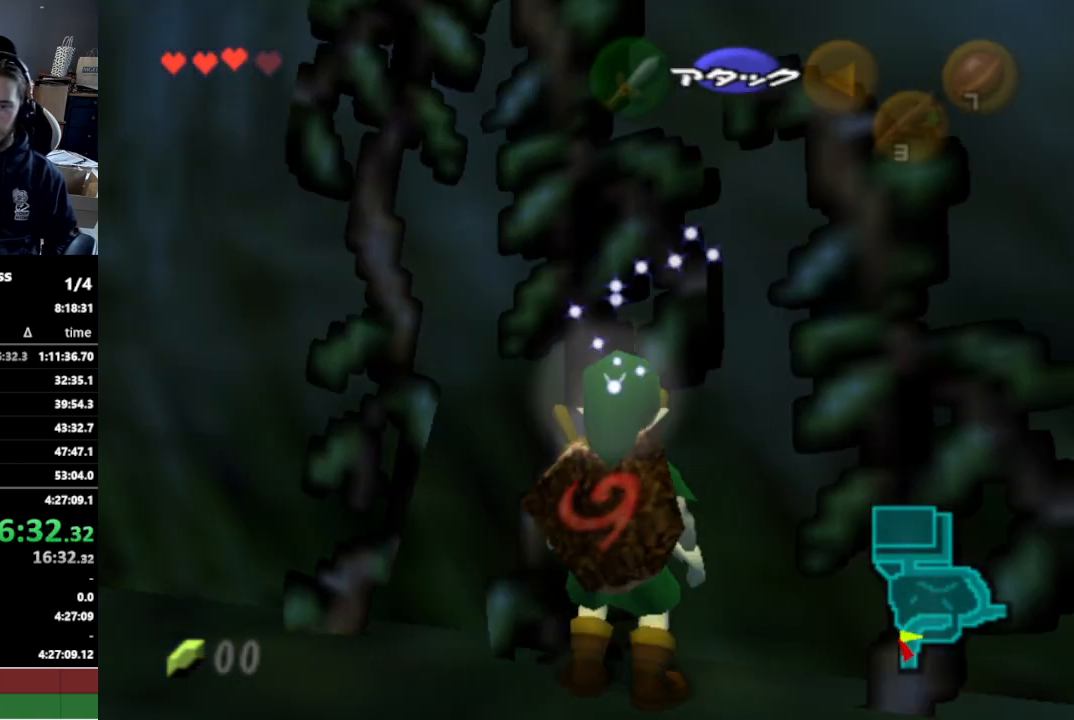
{"buttons": [], "left_stick": "up", "right_stick": "center", "events": [[67, "left_stick", "up"]]}
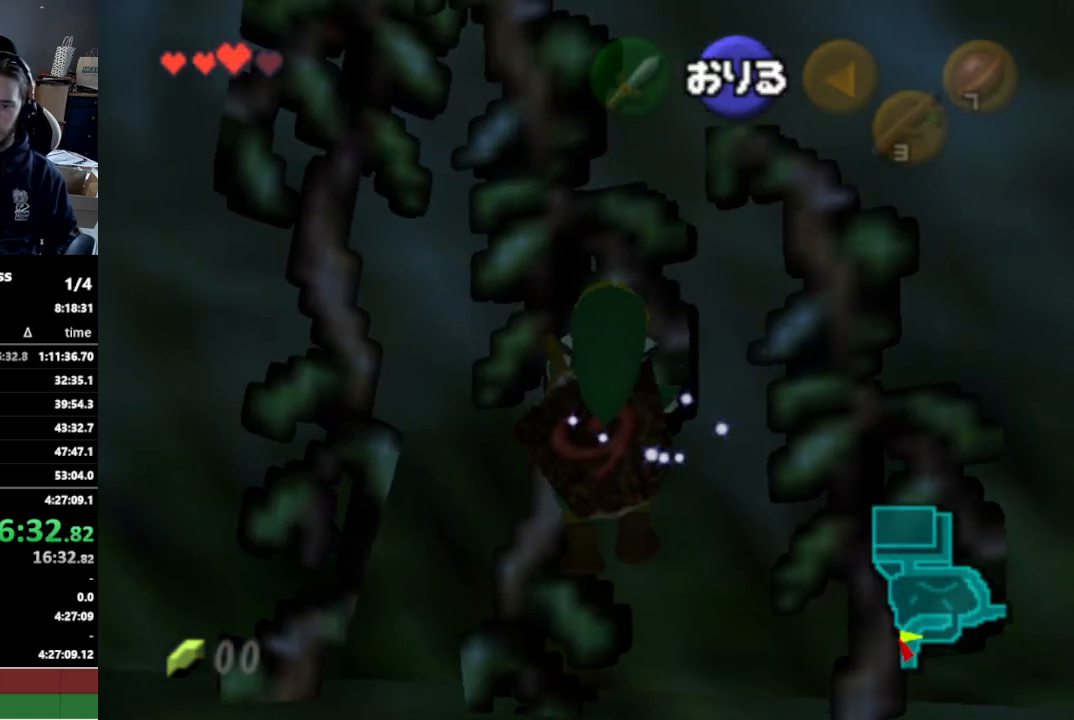
{"buttons": [], "left_stick": "up", "right_stick": "center", "events": []}
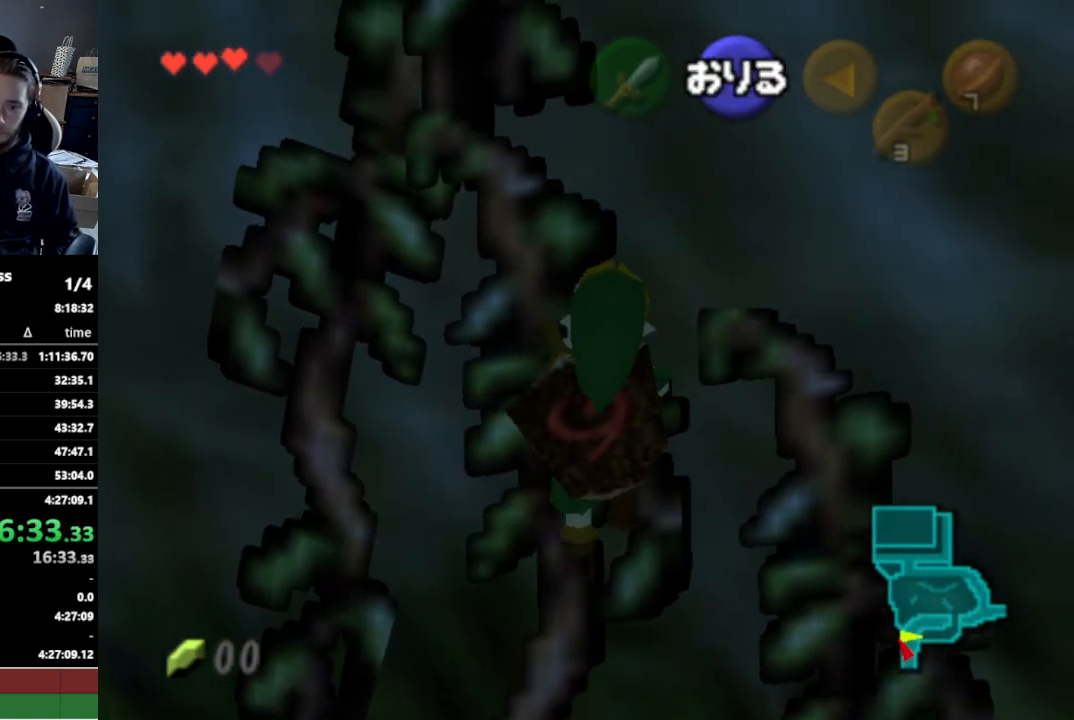
{"buttons": [], "left_stick": "up", "right_stick": "center", "events": []}
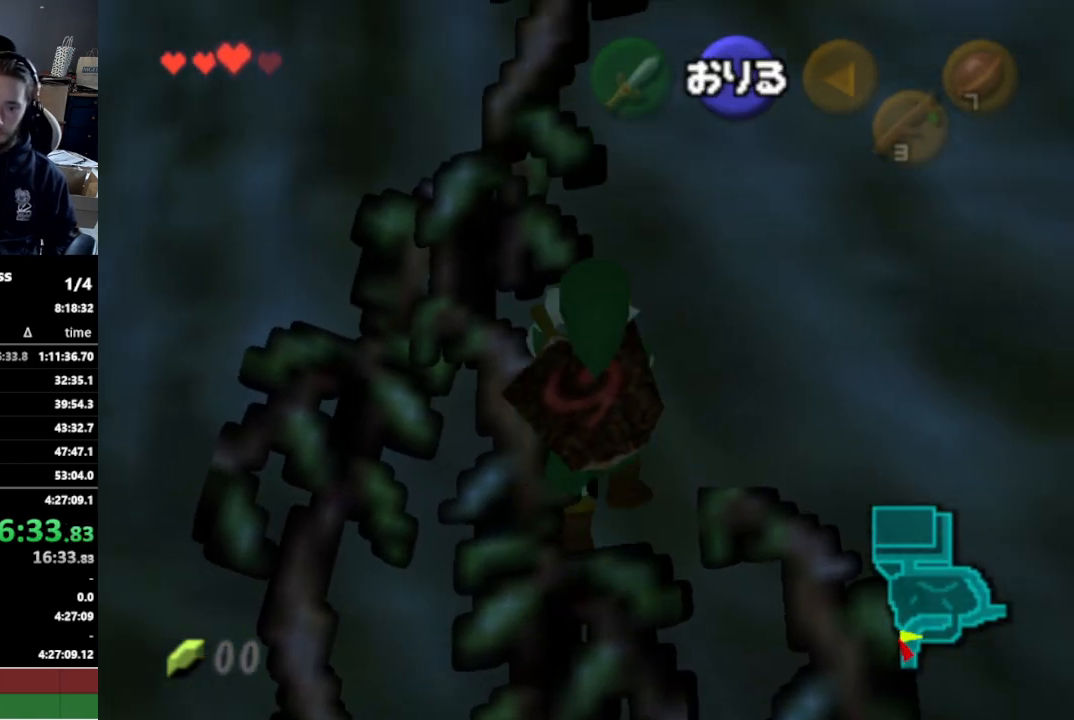
{"buttons": [], "left_stick": "up", "right_stick": "center", "events": []}
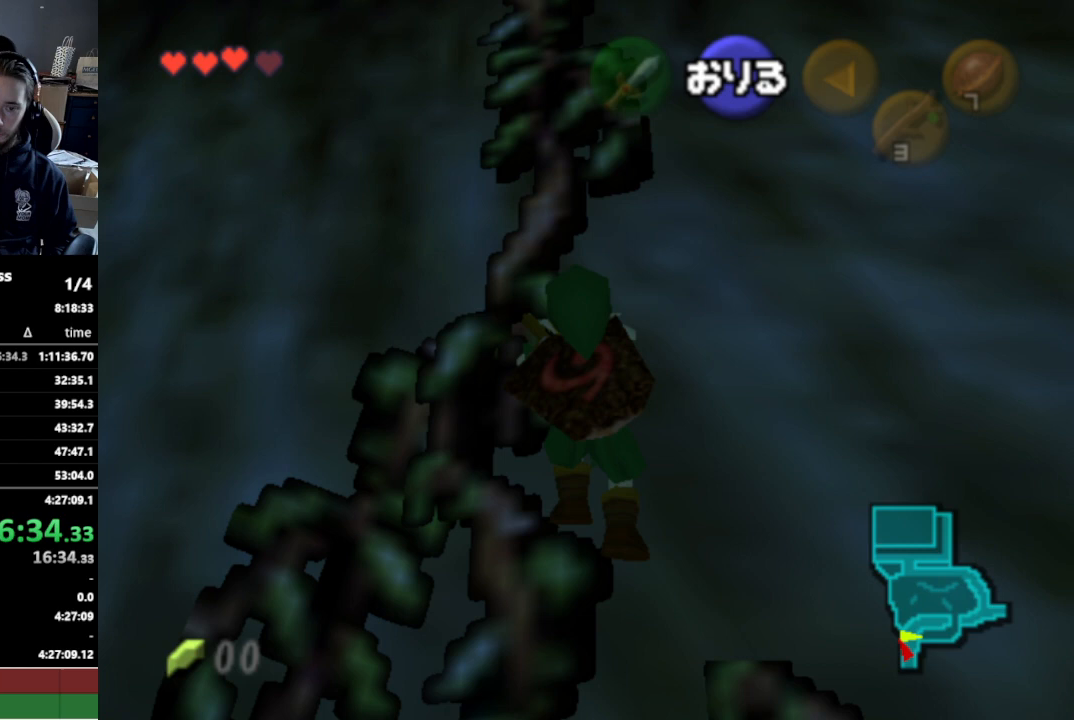
{"buttons": [], "left_stick": "up", "right_stick": "center", "events": []}
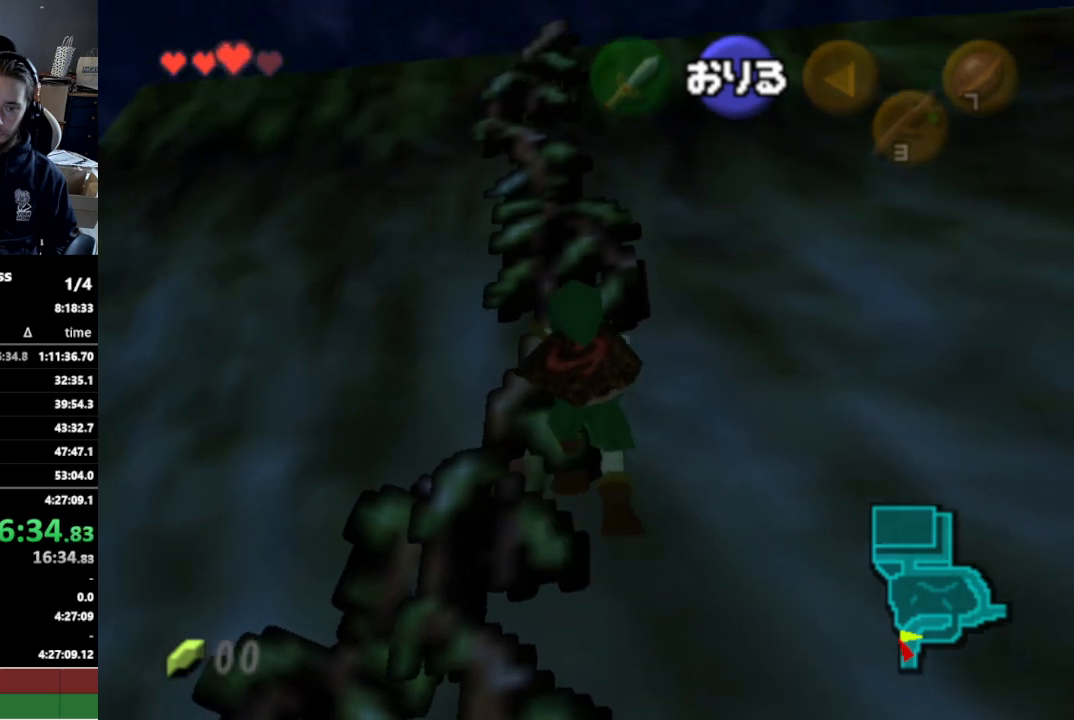
{"buttons": [], "left_stick": "up", "right_stick": "center", "events": []}
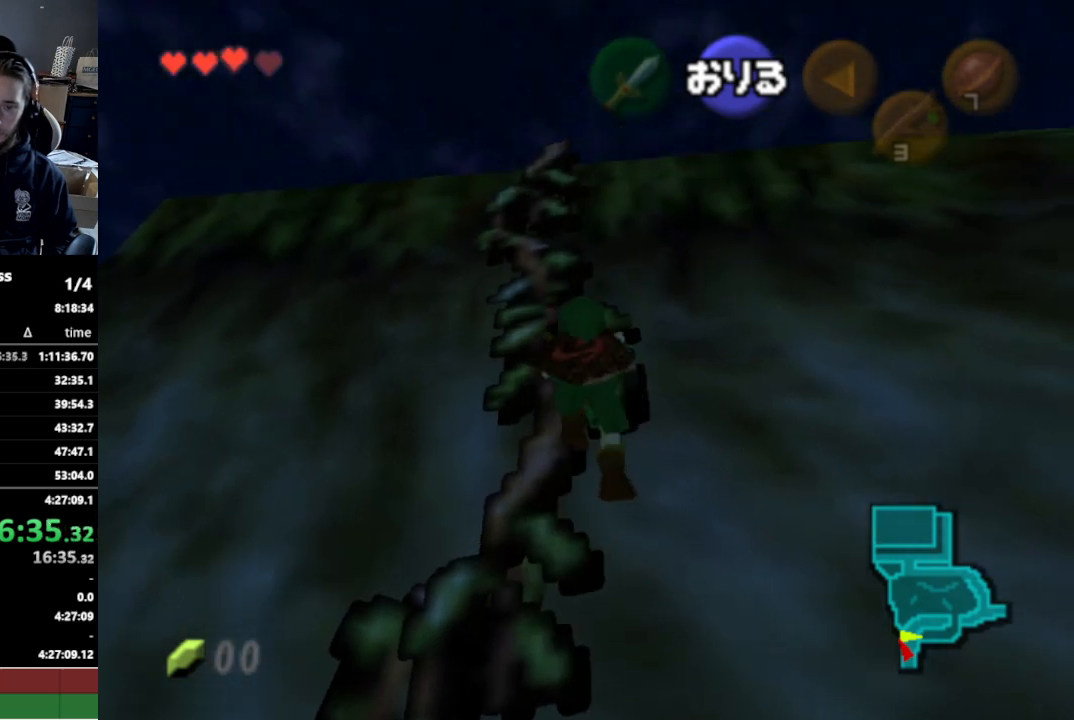
{"buttons": [], "left_stick": "up", "right_stick": "center", "events": []}
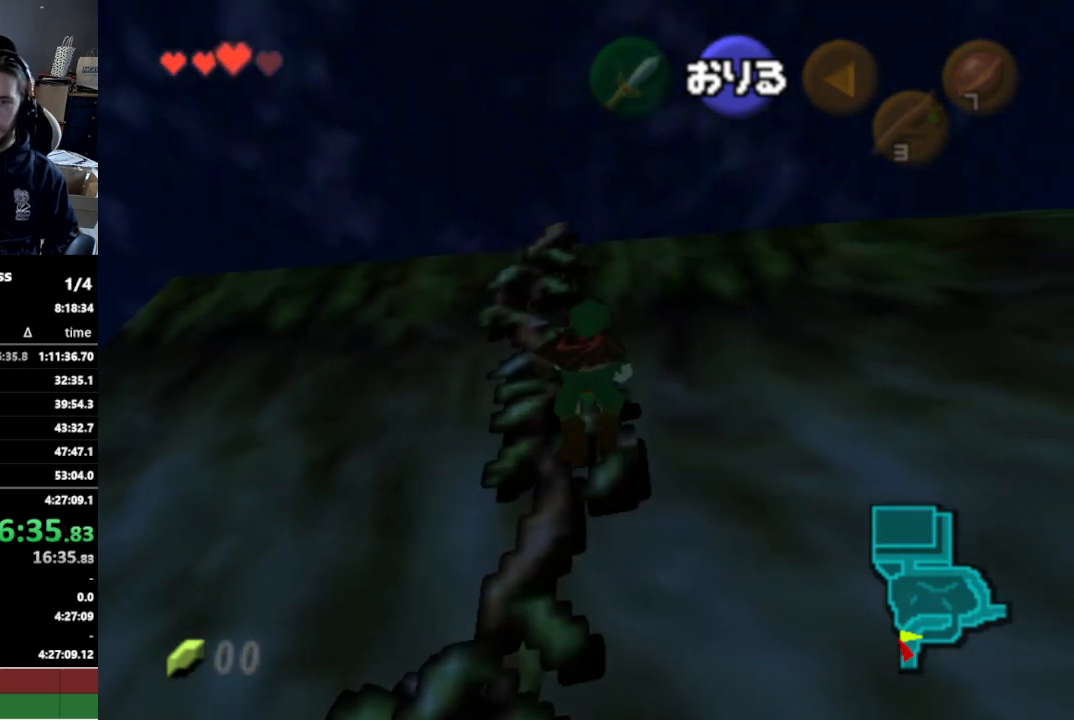
{"buttons": ["START"], "left_stick": "up", "right_stick": "center", "events": [[500, "START", "down"]]}
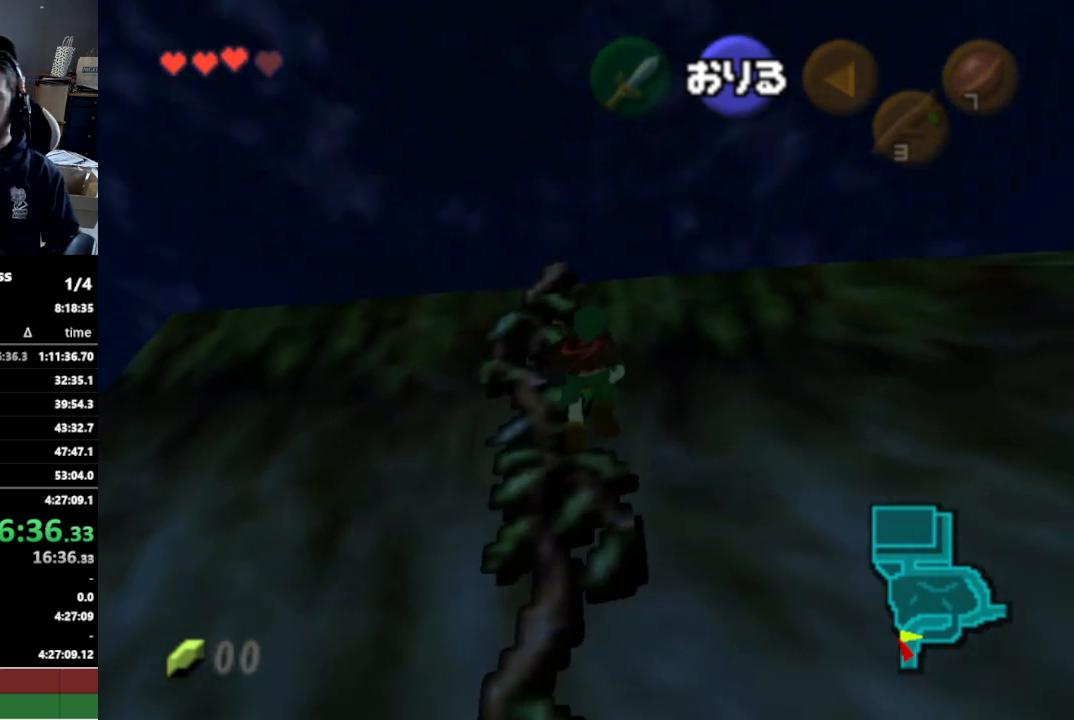
{"buttons": [], "left_stick": "center", "right_stick": "center", "events": [[100, "START", "up"], [400, "left_stick", "center"]]}
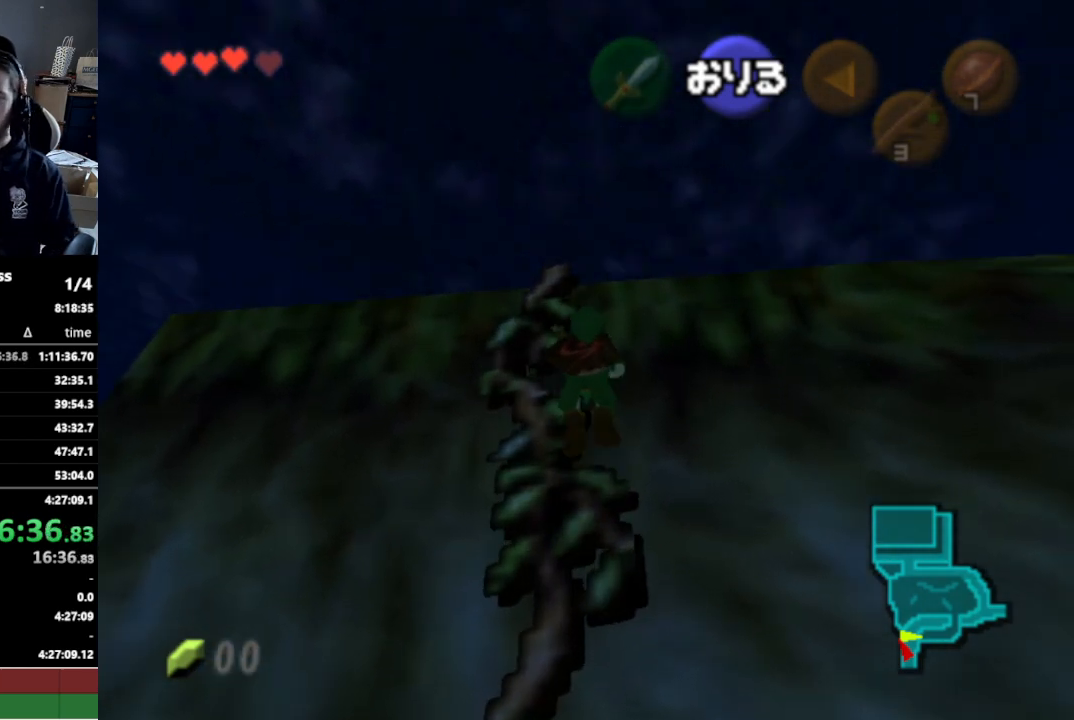
{"buttons": [], "left_stick": "center", "right_stick": "center", "events": []}
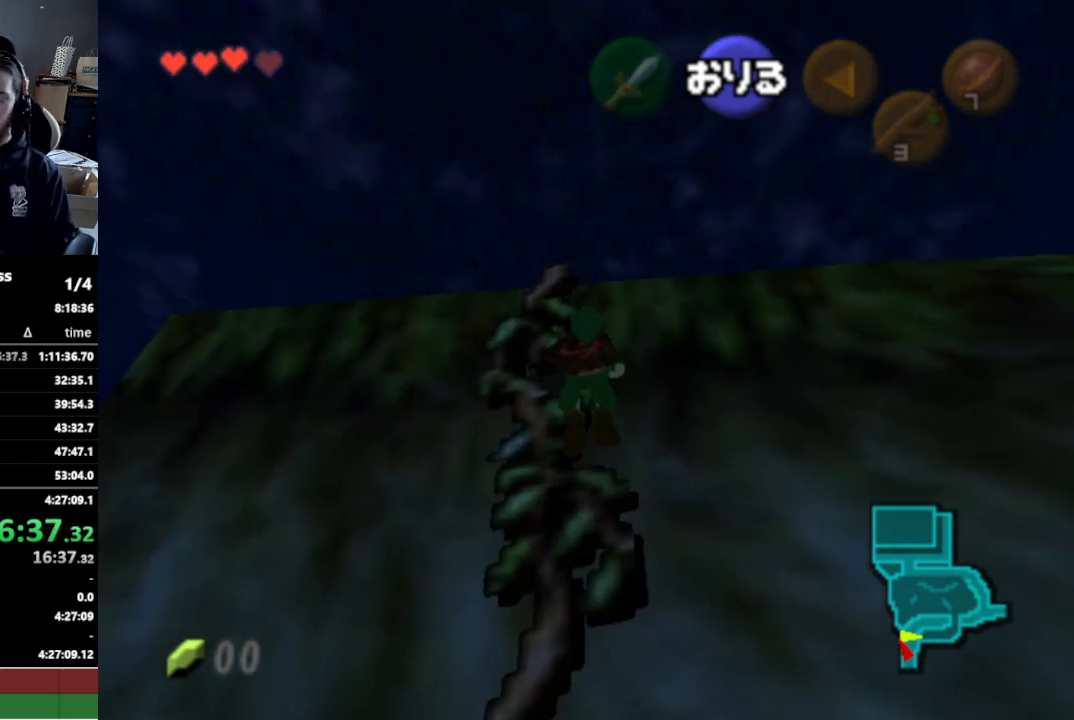
{"buttons": [], "left_stick": "center", "right_stick": "center", "events": []}
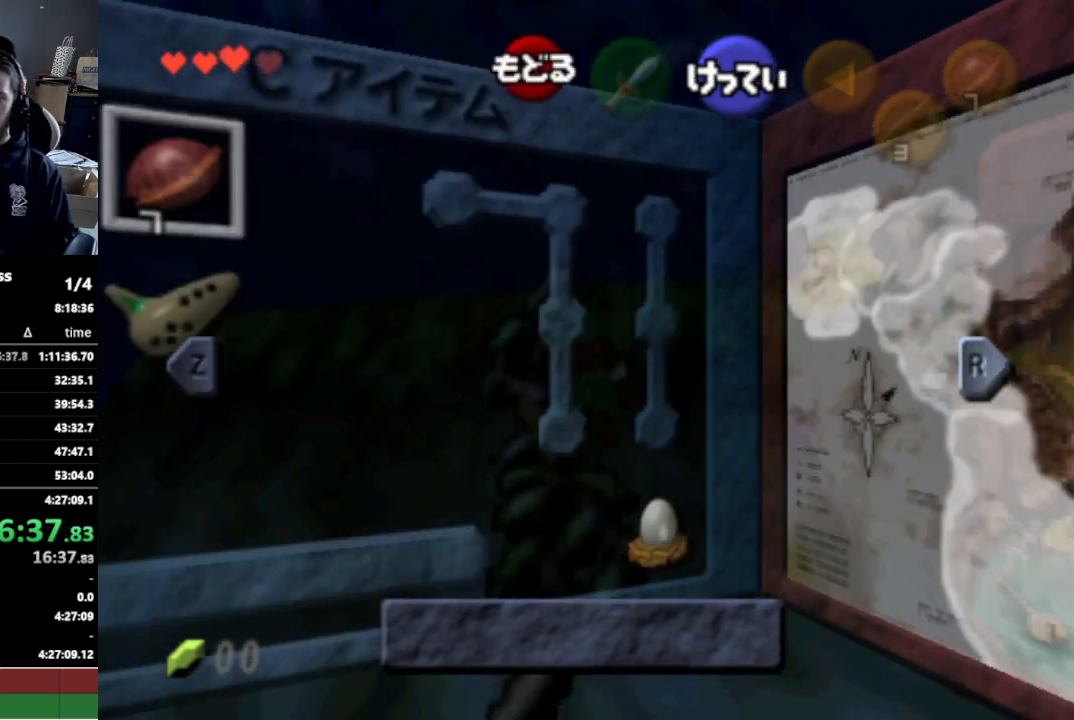
{"buttons": [], "left_stick": "center", "right_stick": "center", "events": []}
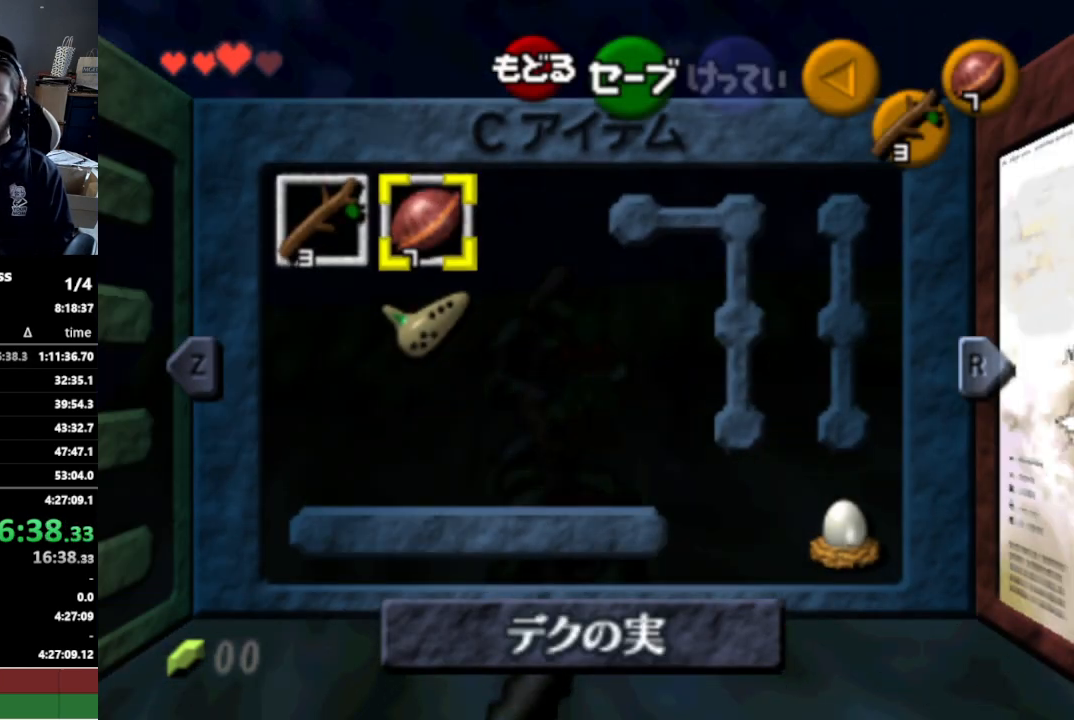
{"buttons": [], "left_stick": "center", "right_stick": "center", "events": [[200, "left_stick", "down"], [267, "Y", "down"], [333, "Y", "up"], [367, "left_stick", "center"]]}
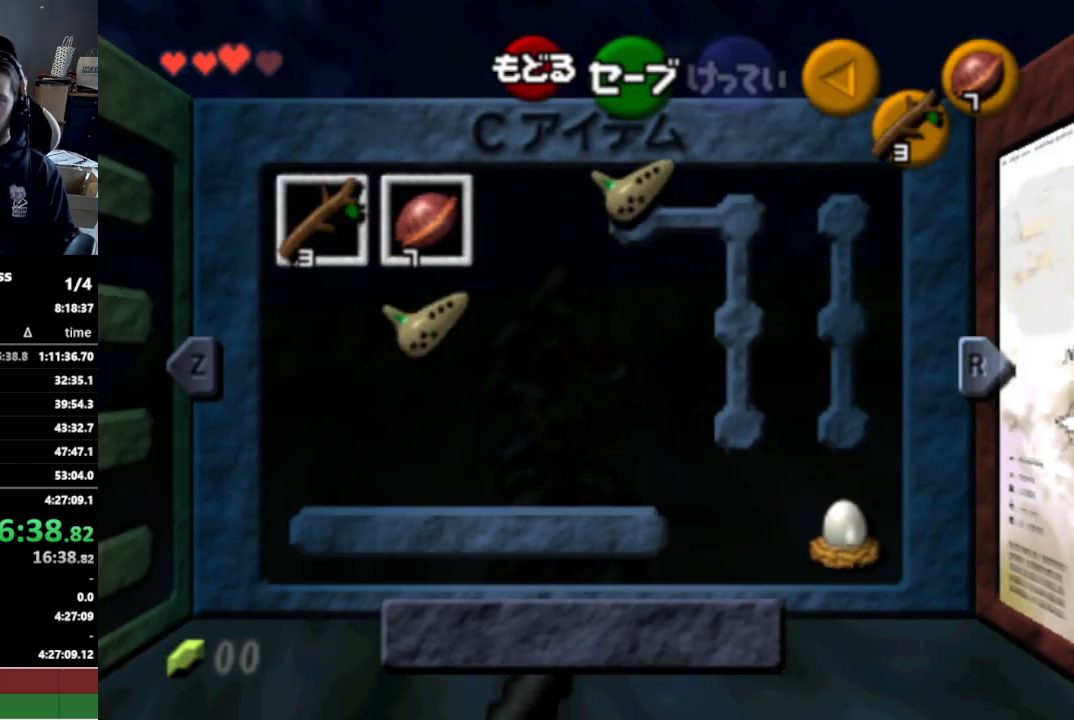
{"buttons": [], "left_stick": "center", "right_stick": "center", "events": [[200, "left_stick", "right"], [233, "X", "down"], [367, "X", "up"], [400, "left_stick", "center"]]}
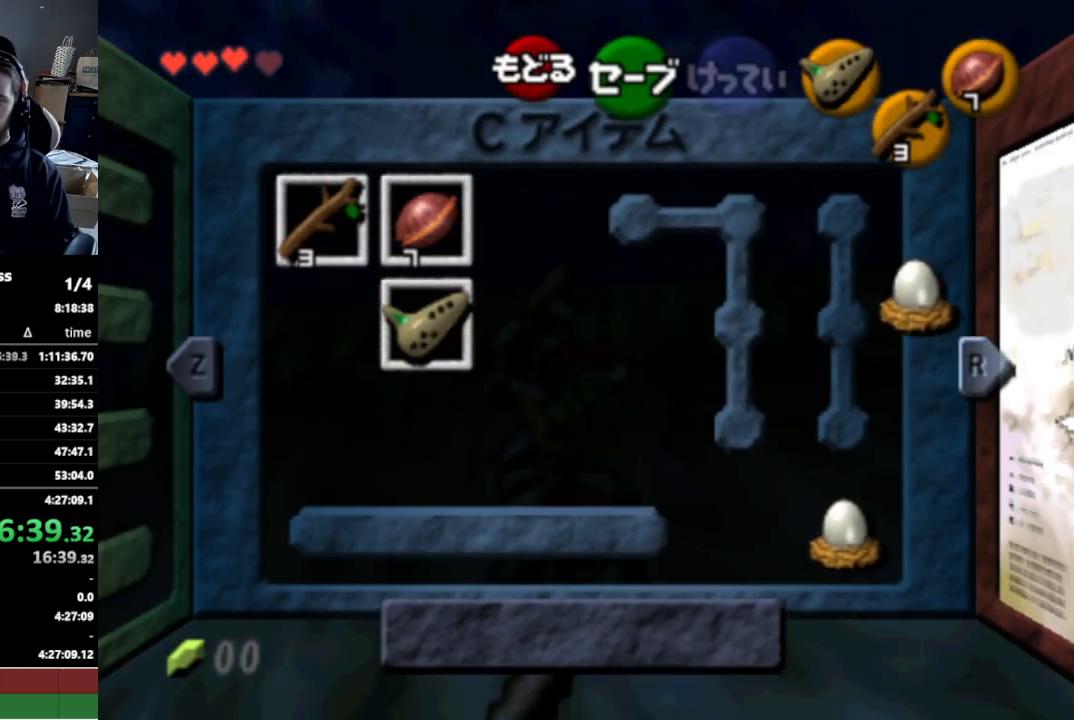
{"buttons": [], "left_stick": "center", "right_stick": "center", "events": [[67, "START", "down"], [300, "START", "up"]]}
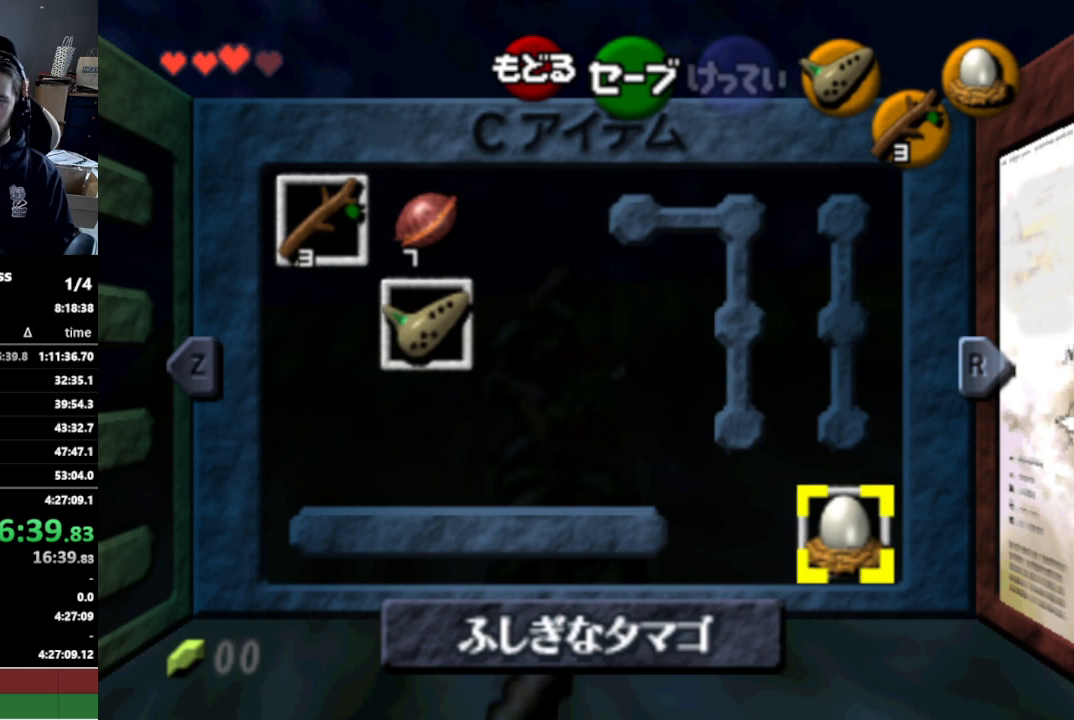
{"buttons": [], "left_stick": "up", "right_stick": "center", "events": [[33, "START", "down"], [133, "START", "up"], [200, "left_stick", "up"]]}
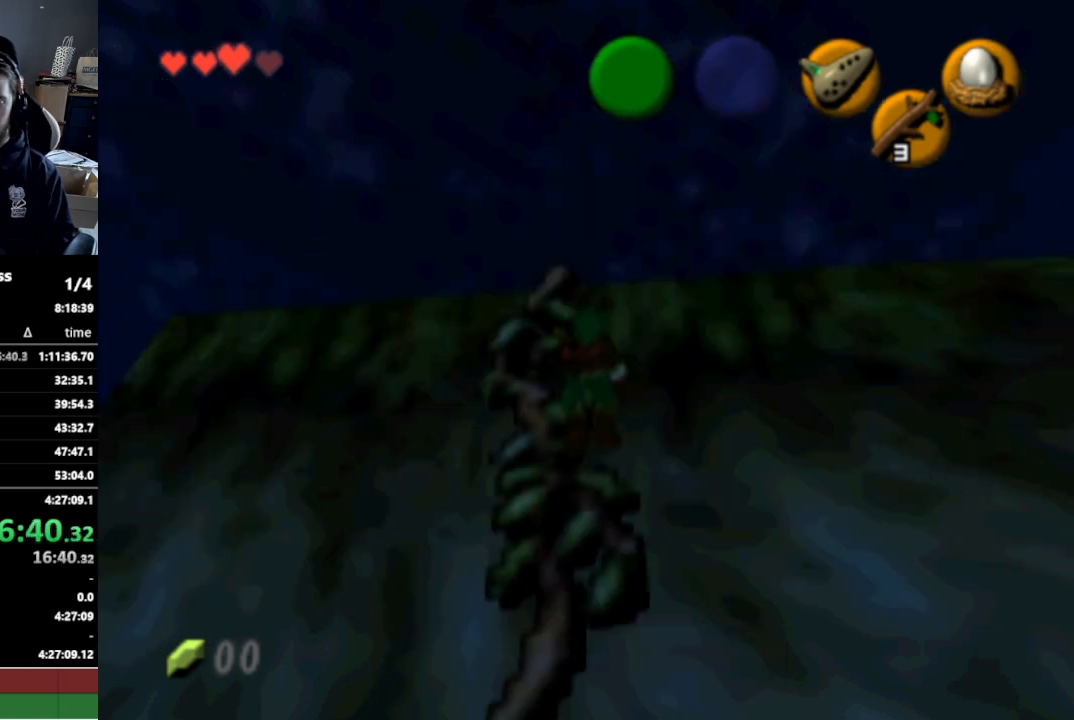
{"buttons": [], "left_stick": "up", "right_stick": "center", "events": []}
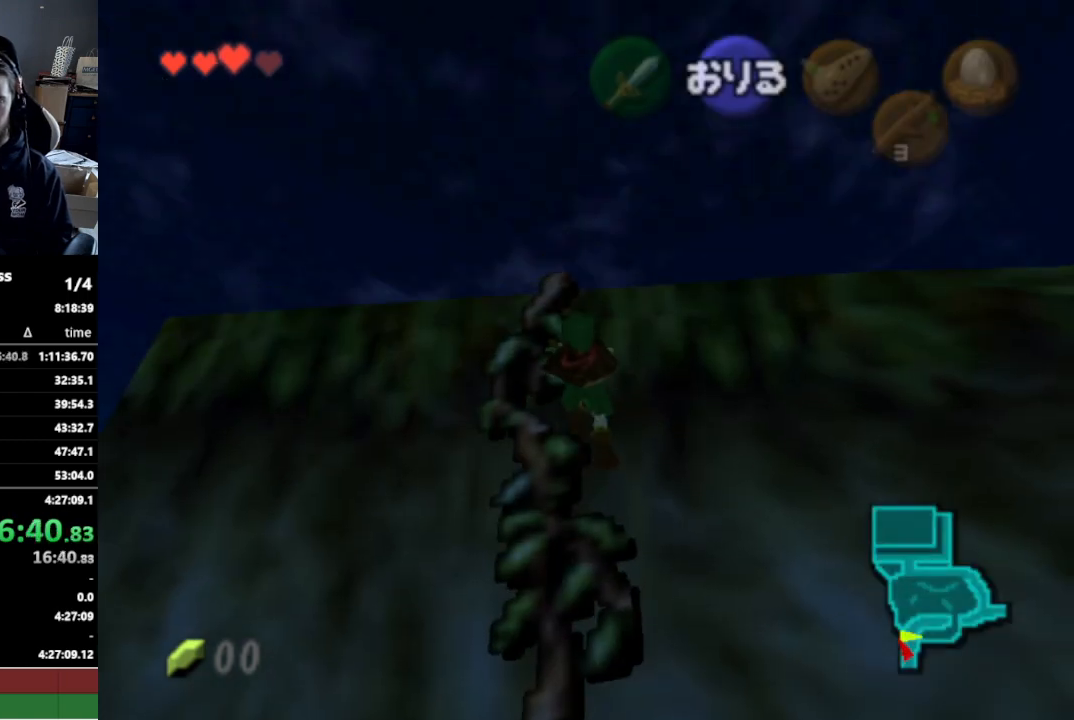
{"buttons": [], "left_stick": "up", "right_stick": "center", "events": []}
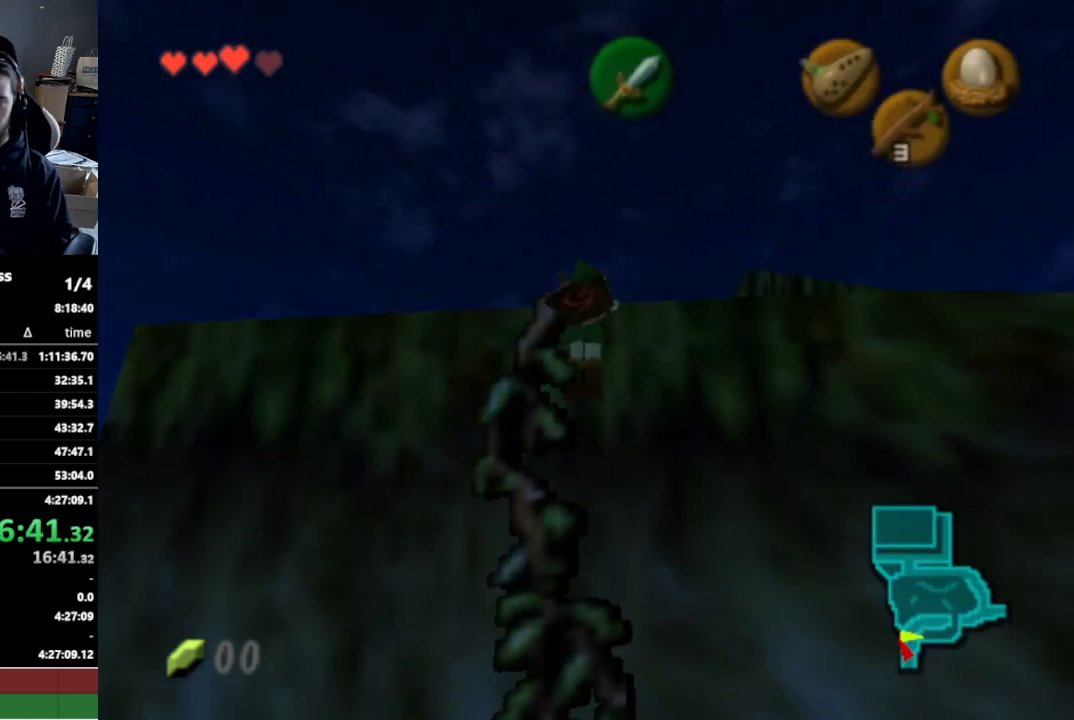
{"buttons": [], "left_stick": "up", "right_stick": "center", "events": []}
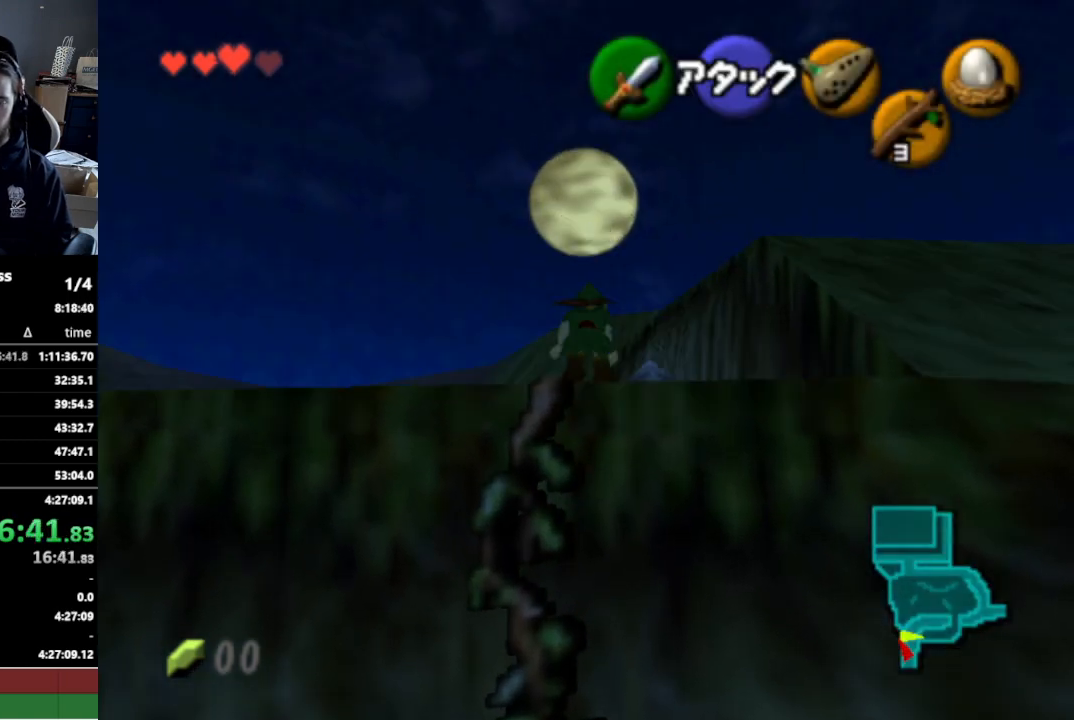
{"buttons": ["A"], "left_stick": "up", "right_stick": "center", "events": [[400, "A", "down"]]}
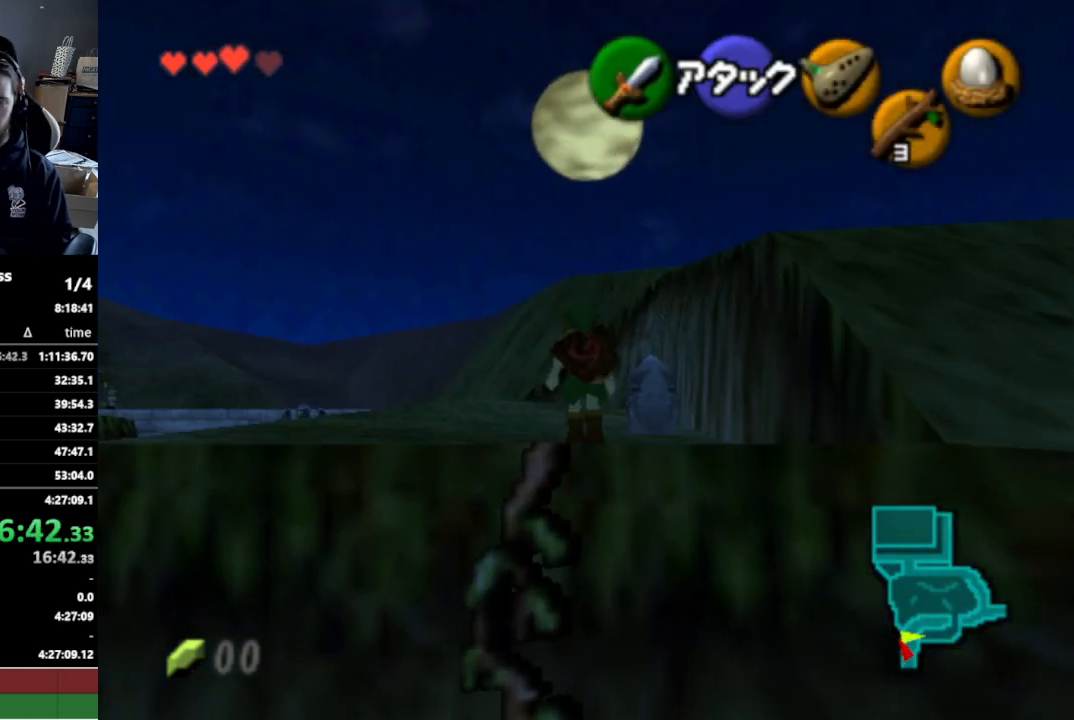
{"buttons": [], "left_stick": "up", "right_stick": "center", "events": [[33, "A", "up"]]}
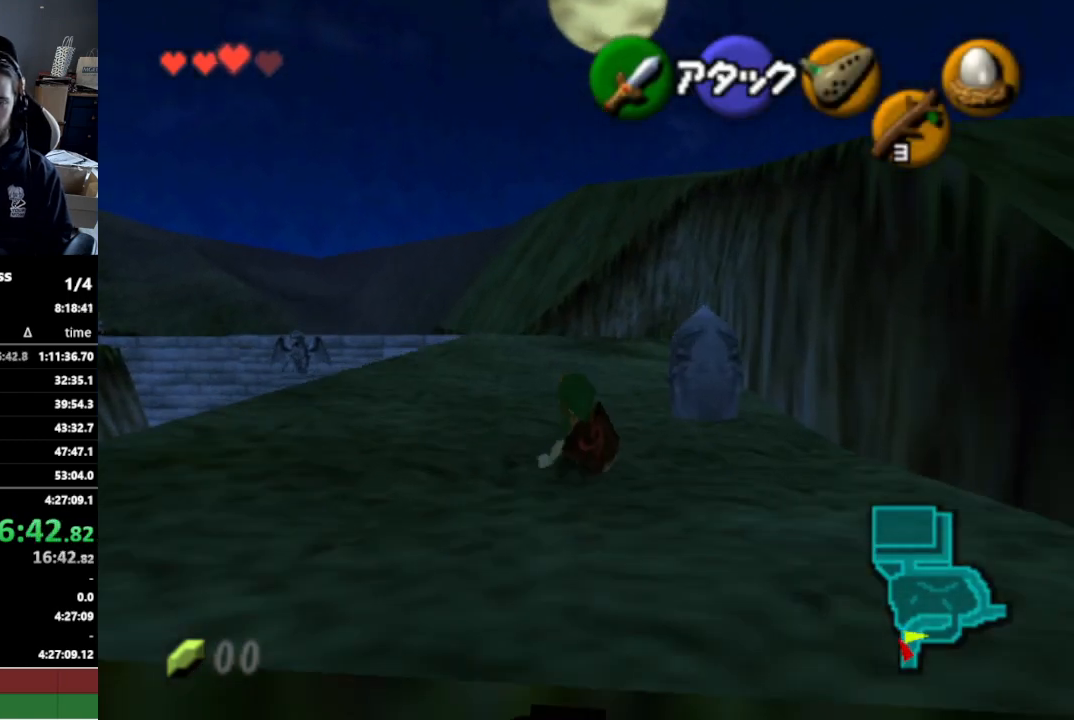
{"buttons": [], "left_stick": "up", "right_stick": "center", "events": [[100, "A", "down"], [233, "A", "up"]]}
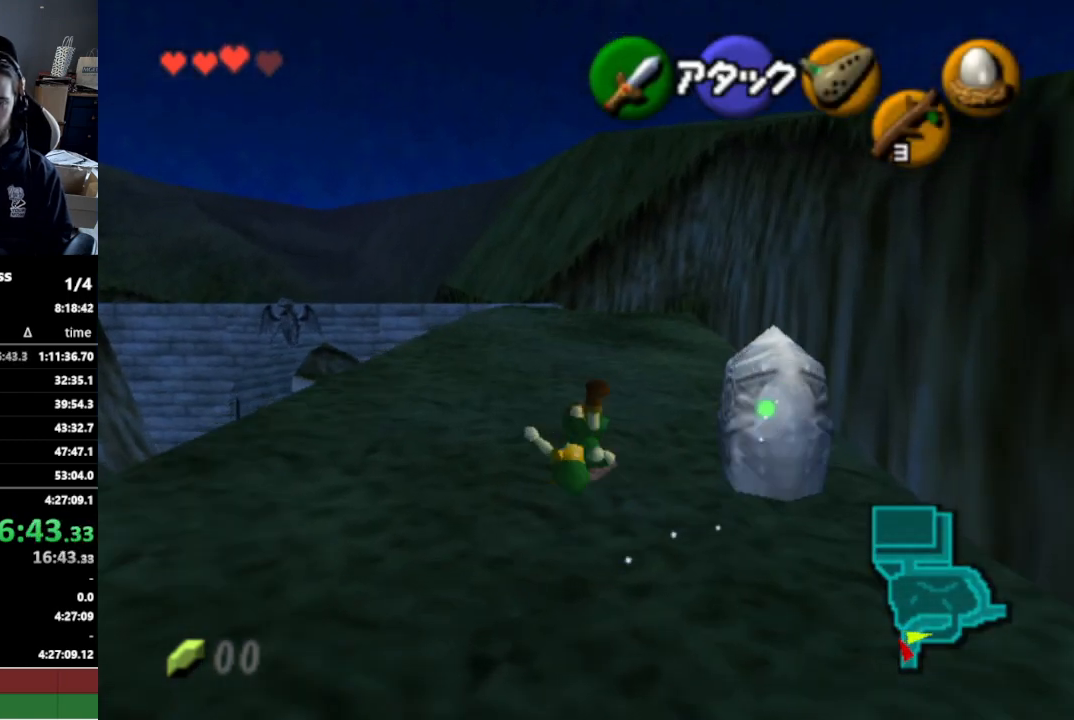
{"buttons": ["A"], "left_stick": "up", "right_stick": "center", "events": [[367, "A", "down"]]}
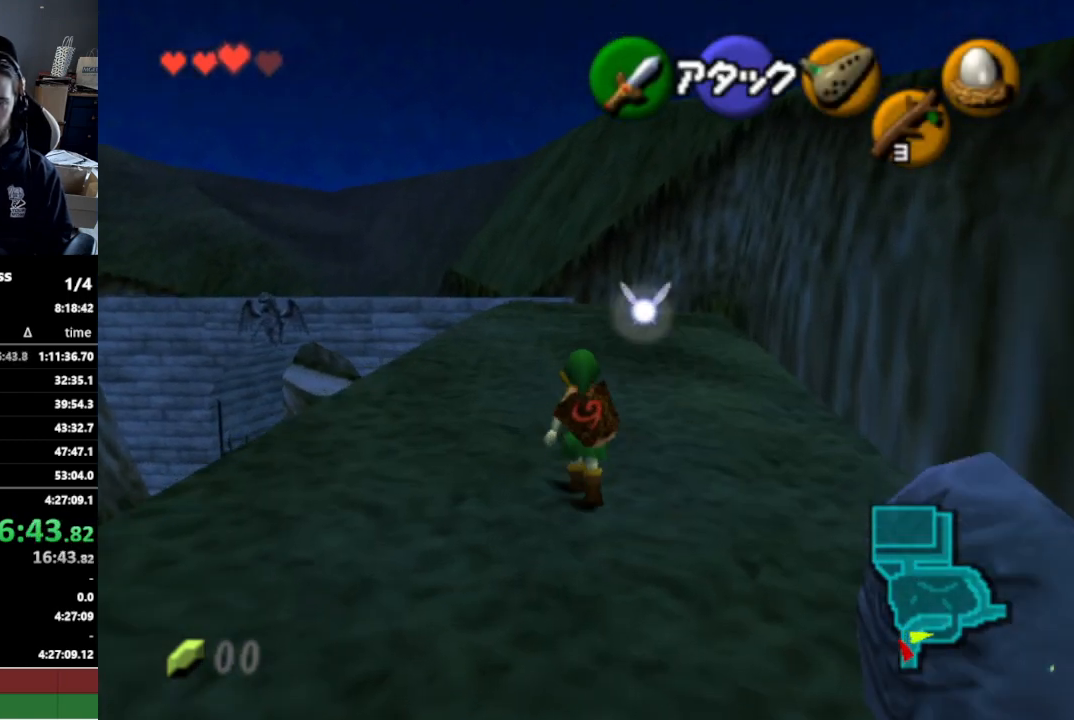
{"buttons": [], "left_stick": "up", "right_stick": "center", "events": [[33, "A", "up"]]}
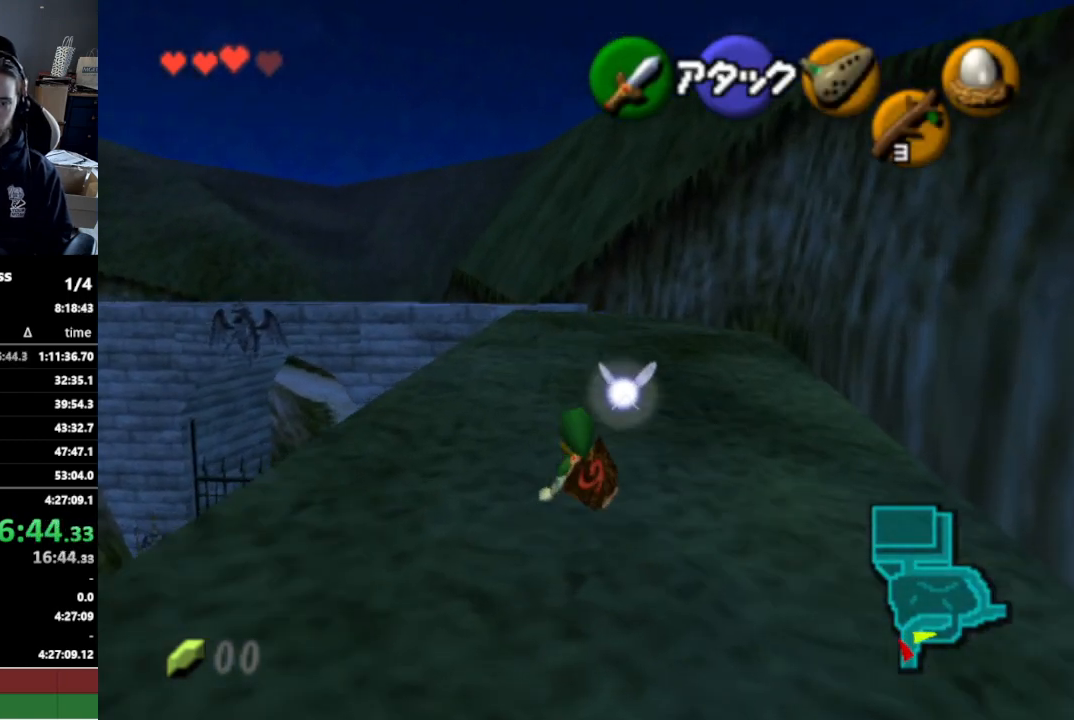
{"buttons": [], "left_stick": "up", "right_stick": "center", "events": [[200, "A", "down"], [333, "A", "up"]]}
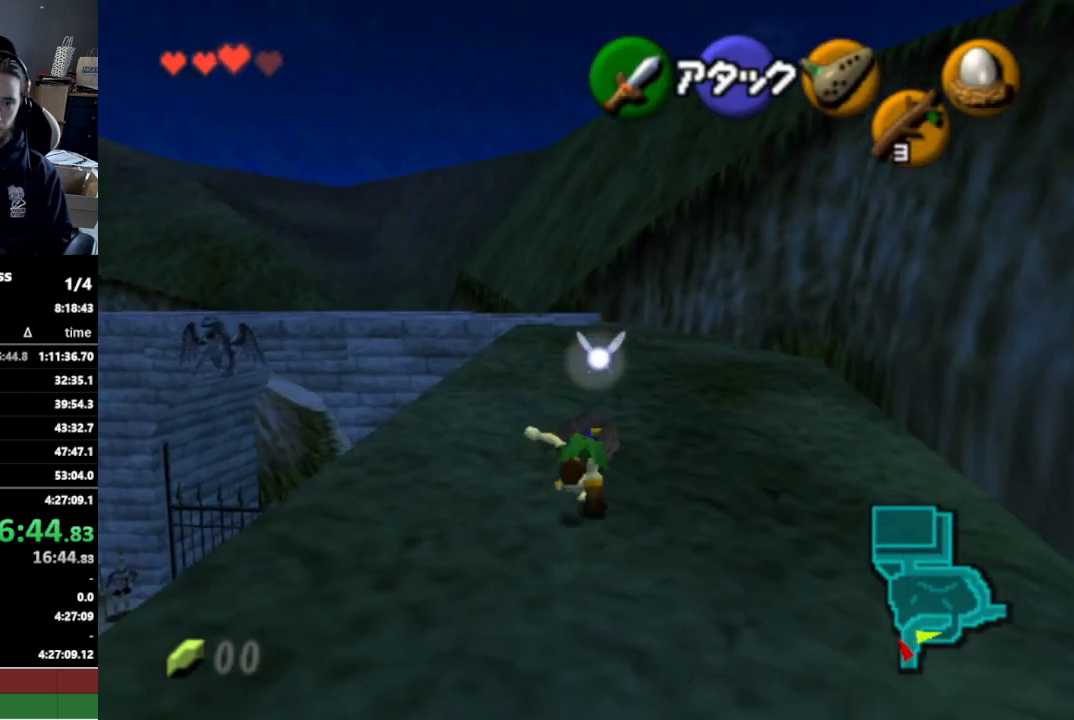
{"buttons": ["A"], "left_stick": "up", "right_stick": "center", "events": [[500, "A", "down"]]}
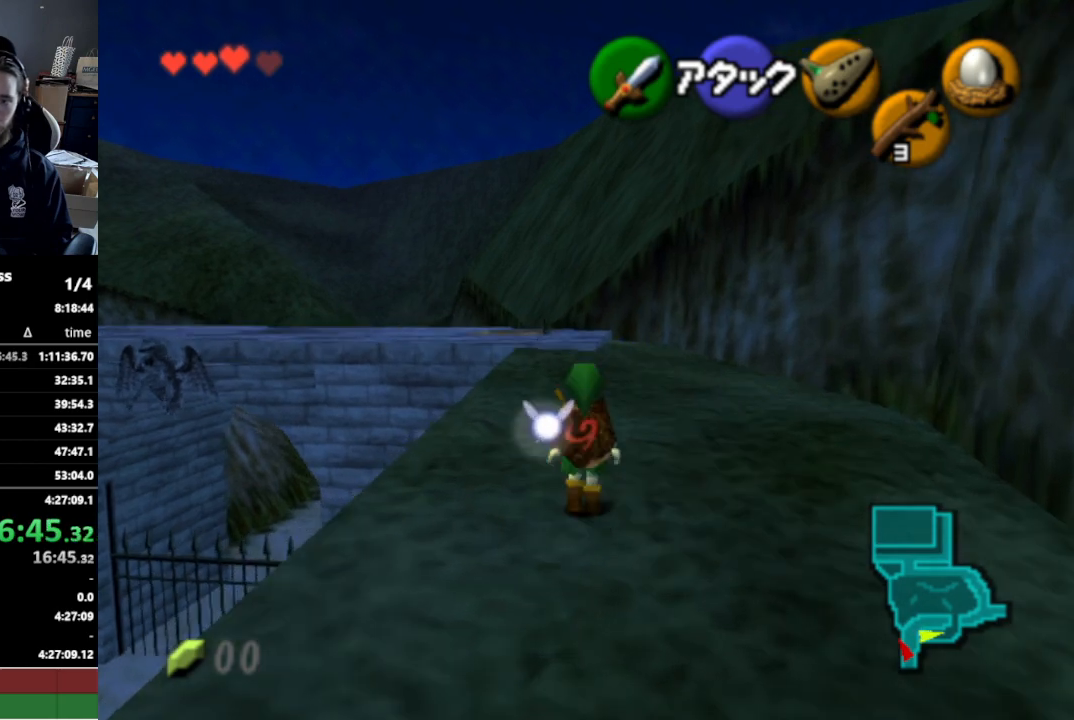
{"buttons": [], "left_stick": "up", "right_stick": "center", "events": [[200, "A", "up"]]}
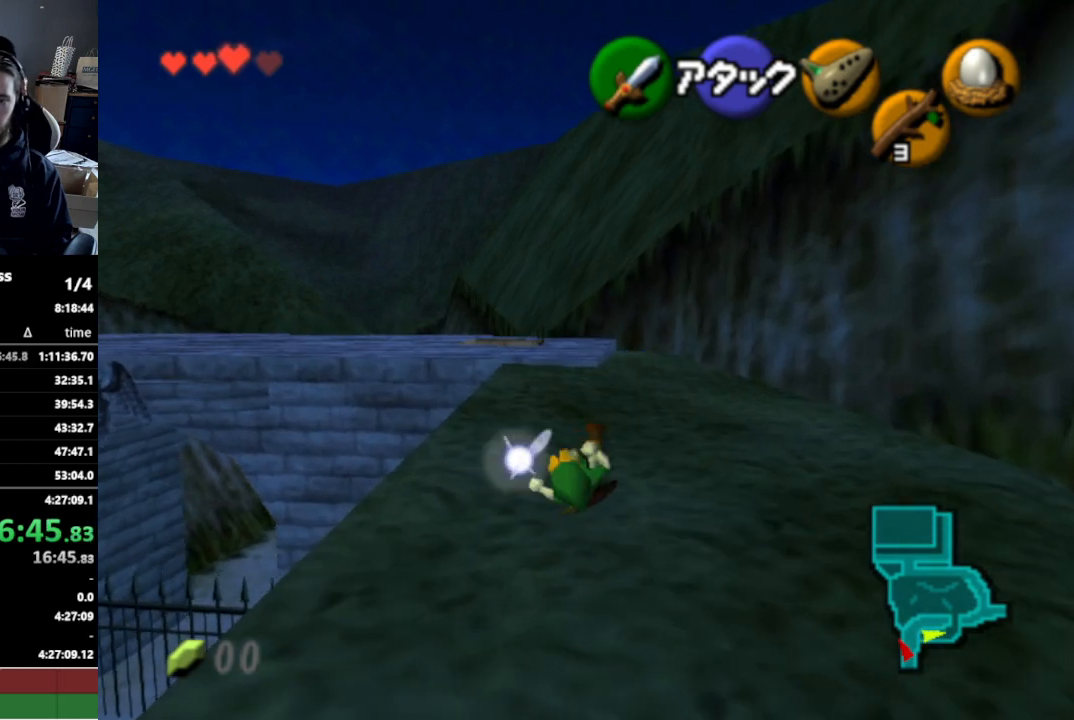
{"buttons": ["A"], "left_stick": "up", "right_stick": "center", "events": [[367, "A", "down"]]}